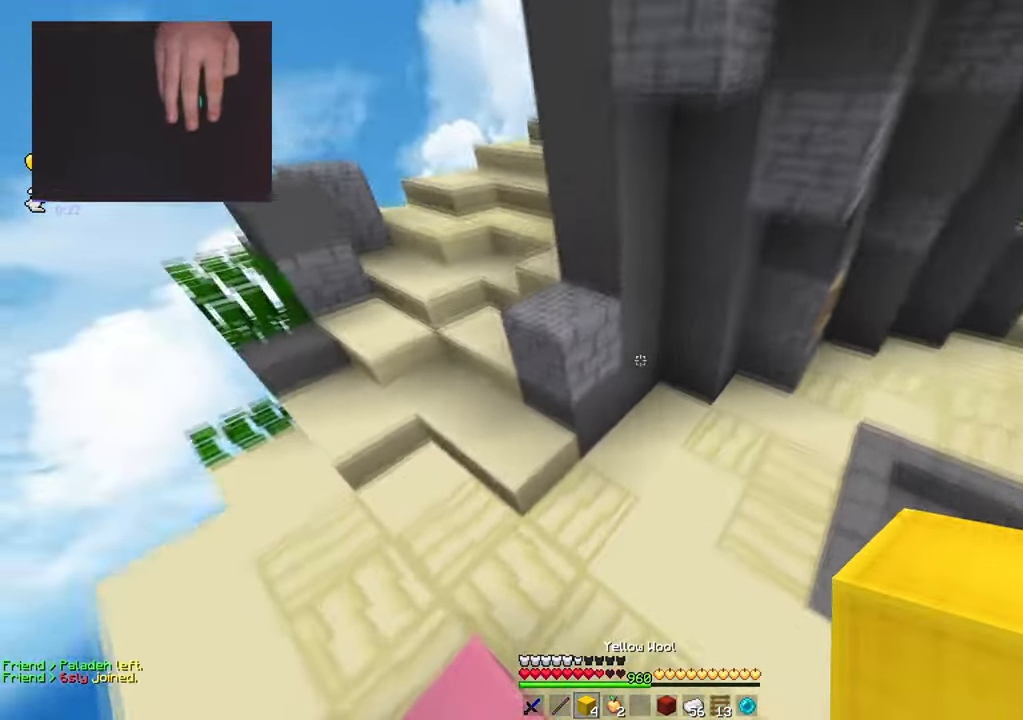
Gameplay with keyboard and mouse; each line is a JSON object with the keys and mouse buttons held at the frame after it. "events" lists presses ("down") and releases ("up") of "a", "d", "s", "space", "w", "mouse_left" and "mouse_right" between this image and that frame as [ms after this image, input, new state], when the widget could be followed in between. "mouse_left", "mouse_right" = the "left", "right" buttons of the "mouse" list. No other keys are recorded. Fast repeated clicks can show as one long hold. Mouse movement is not recorded.
{"keys": ["w"], "mouse": [], "events": [[434, "a", "up"], [467, "space", "up"]]}
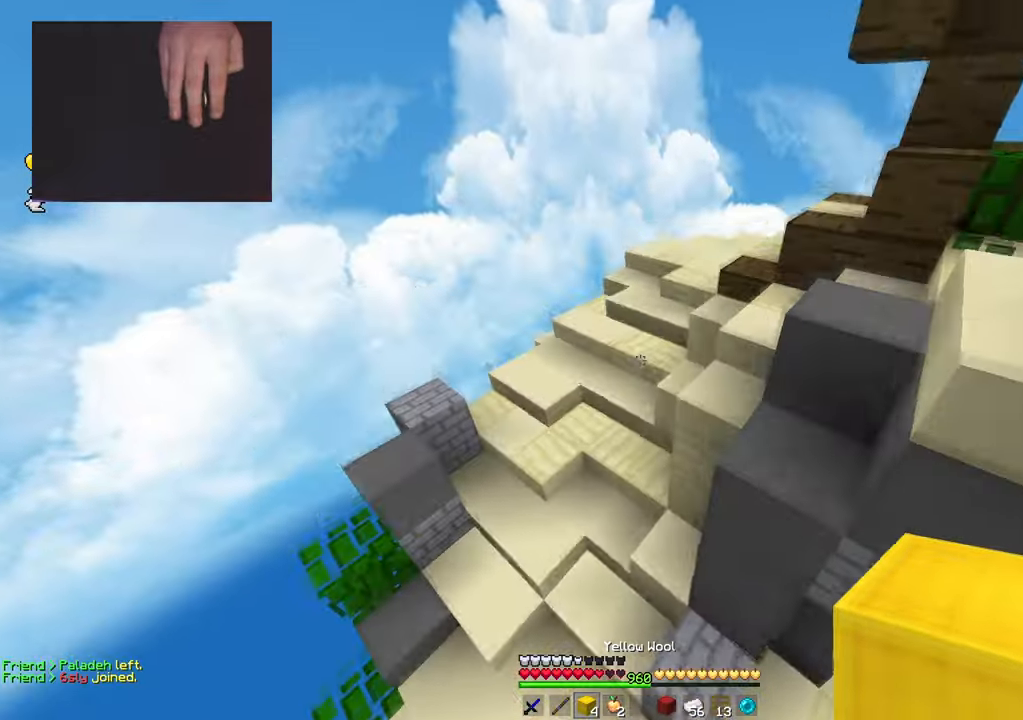
{"keys": ["a", "w"], "mouse": [], "events": [[333, "d", "down"], [417, "d", "up"], [467, "a", "down"]]}
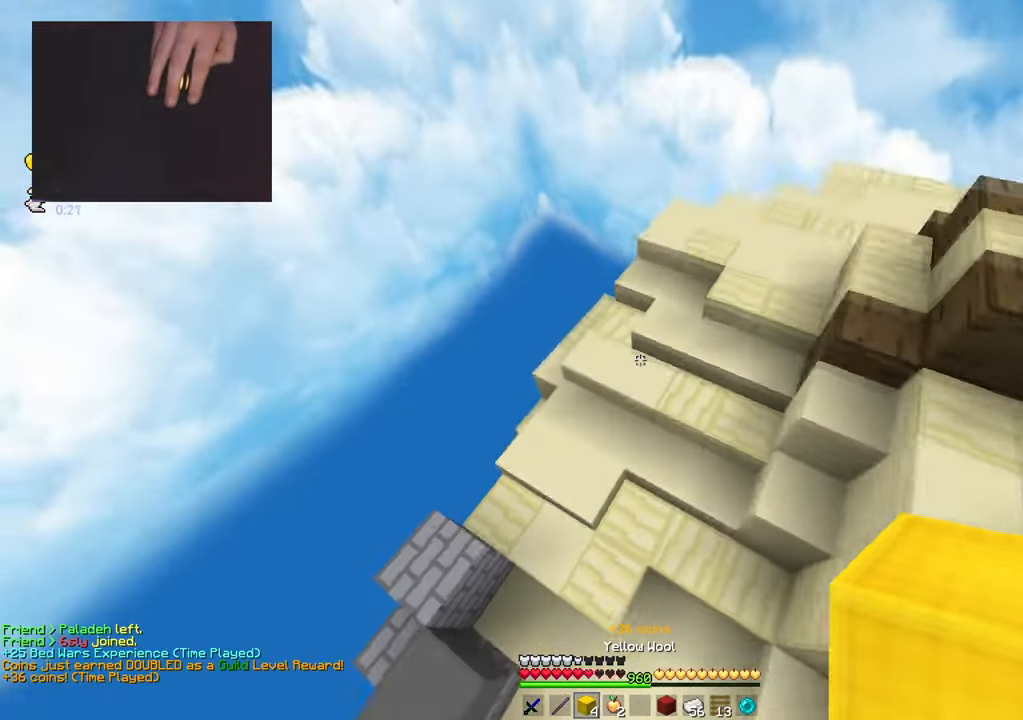
{"keys": ["space", "w"], "mouse": [], "events": [[200, "a", "up"], [317, "a", "down"], [417, "a", "up"], [451, "space", "down"]]}
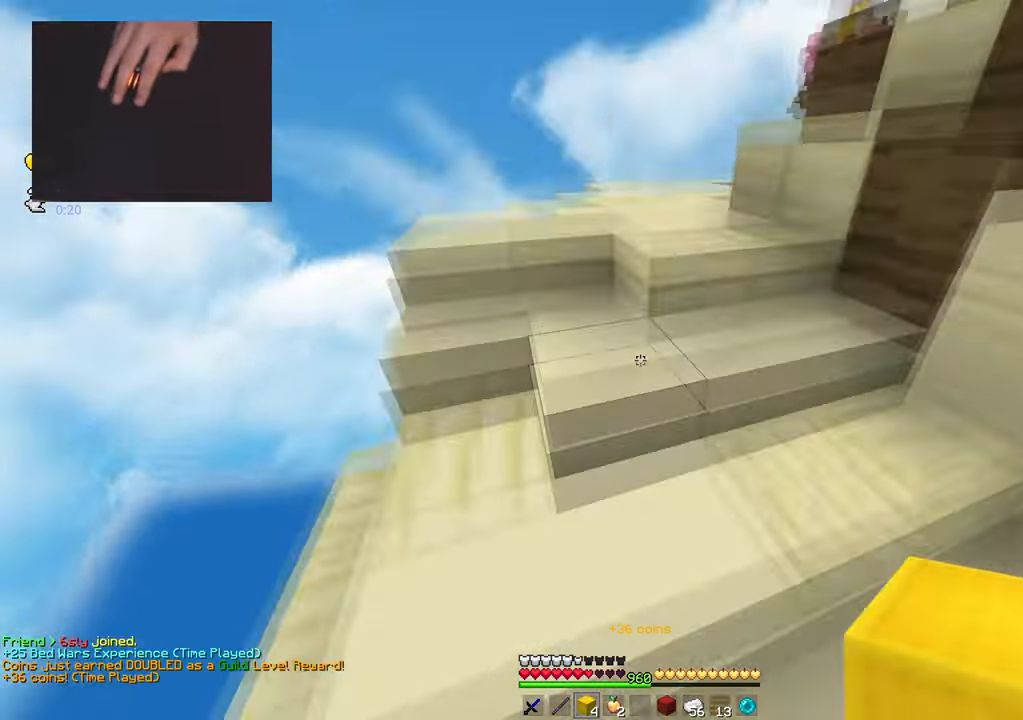
{"keys": ["a", "w"], "mouse": [], "events": [[200, "space", "up"], [400, "a", "down"]]}
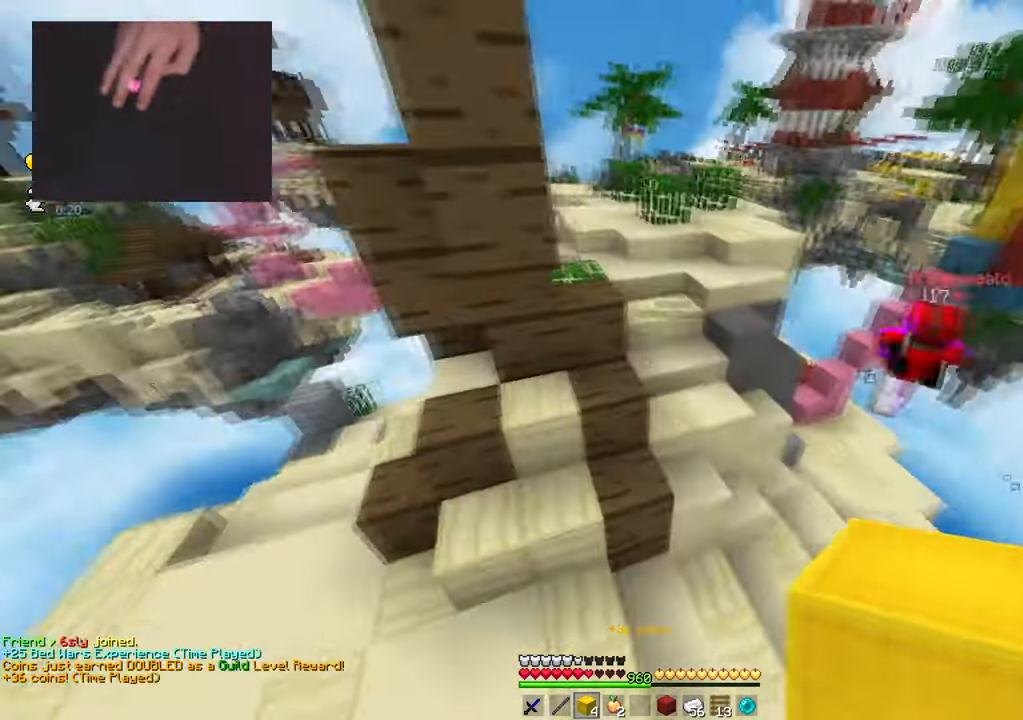
{"keys": ["a", "w"], "mouse": [], "events": [[167, "w", "up"], [200, "s", "down"], [384, "mouse_right", "down"], [417, "s", "up"], [467, "w", "down"], [501, "mouse_right", "up"]]}
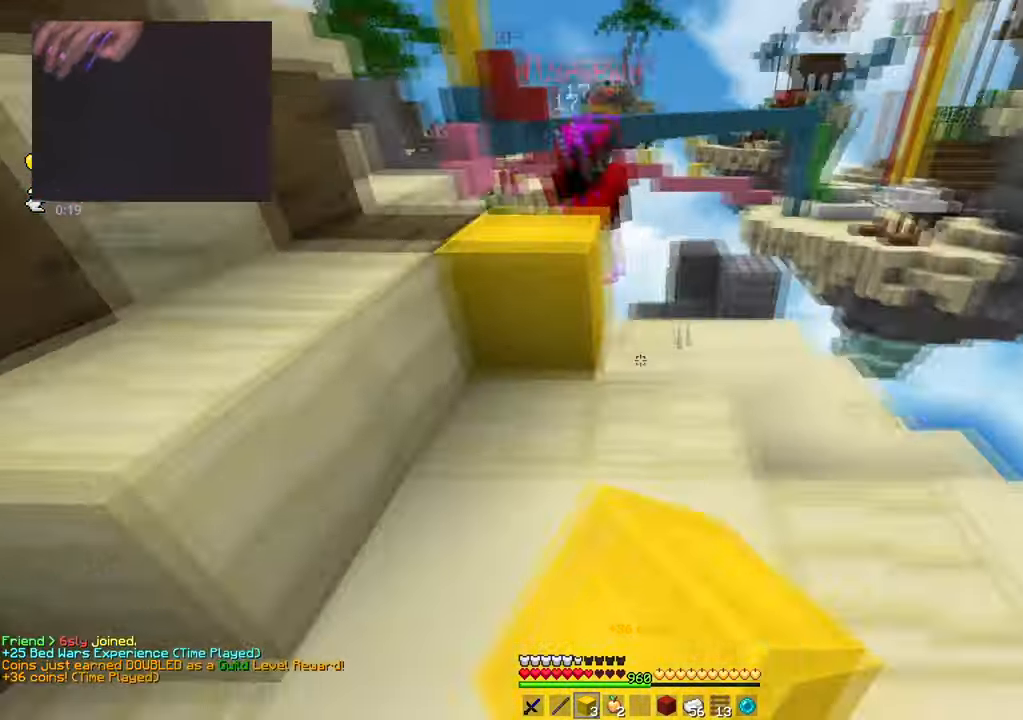
{"keys": ["a", "w"], "mouse": [], "events": [[100, "space", "down"], [417, "space", "up"]]}
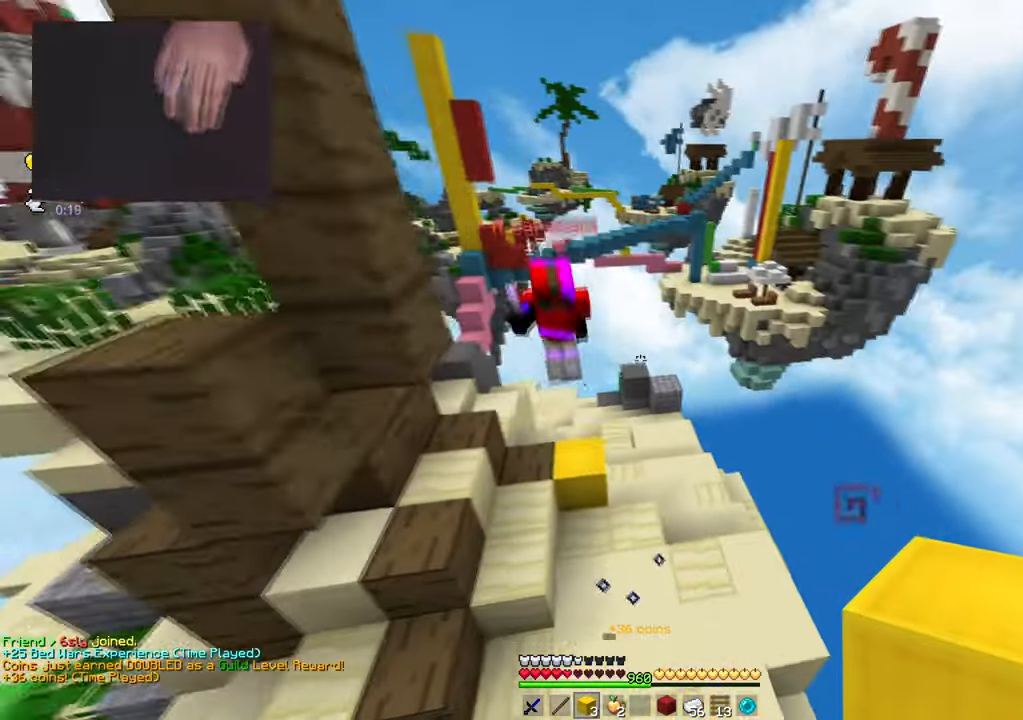
{"keys": ["d", "w"], "mouse": [], "events": [[284, "a", "up"], [317, "d", "down"]]}
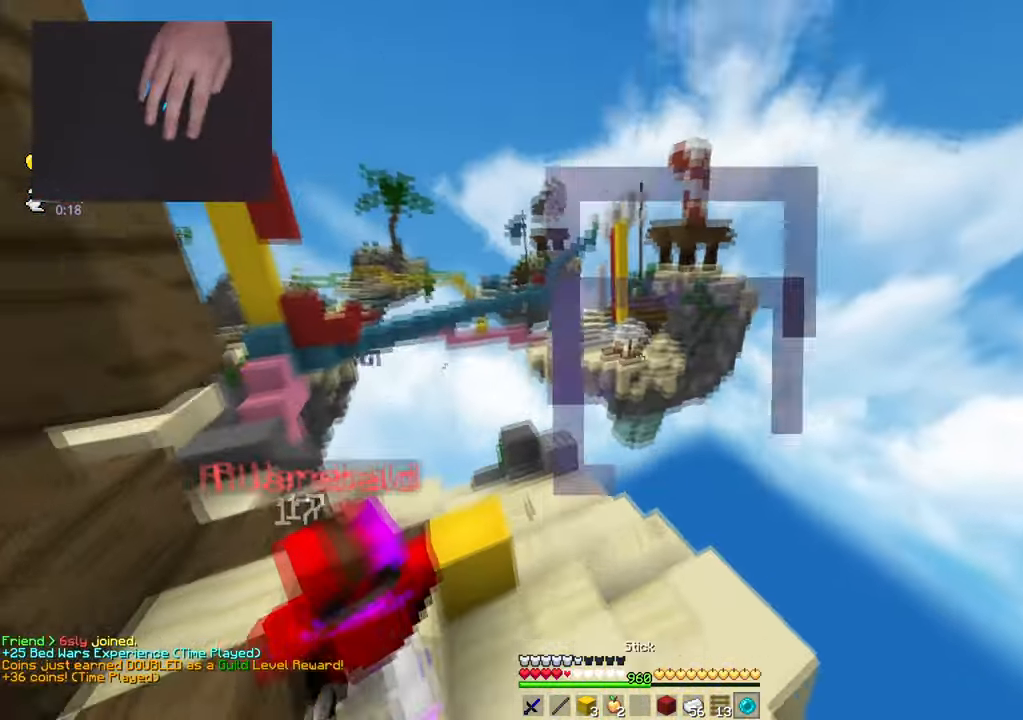
{"keys": ["d", "space", "w"], "mouse": ["right"], "events": [[50, "space", "down"], [167, "mouse_left", "down"], [350, "mouse_left", "up"], [417, "mouse_right", "down"]]}
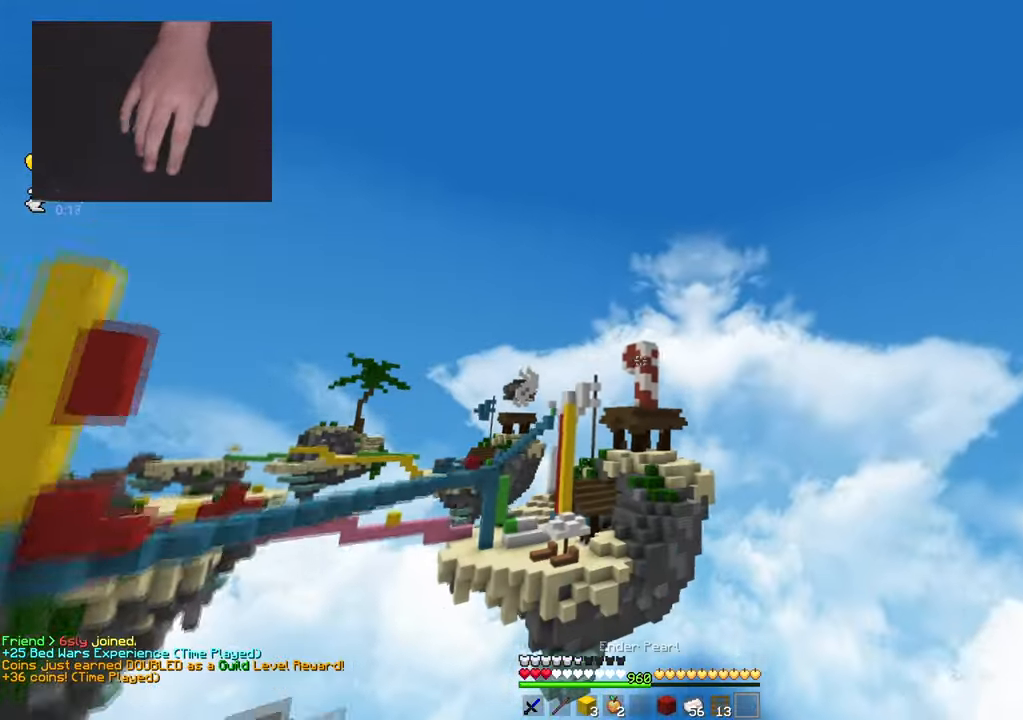
{"keys": ["w"], "mouse": [], "events": [[17, "mouse_right", "up"], [100, "space", "up"], [351, "d", "up"]]}
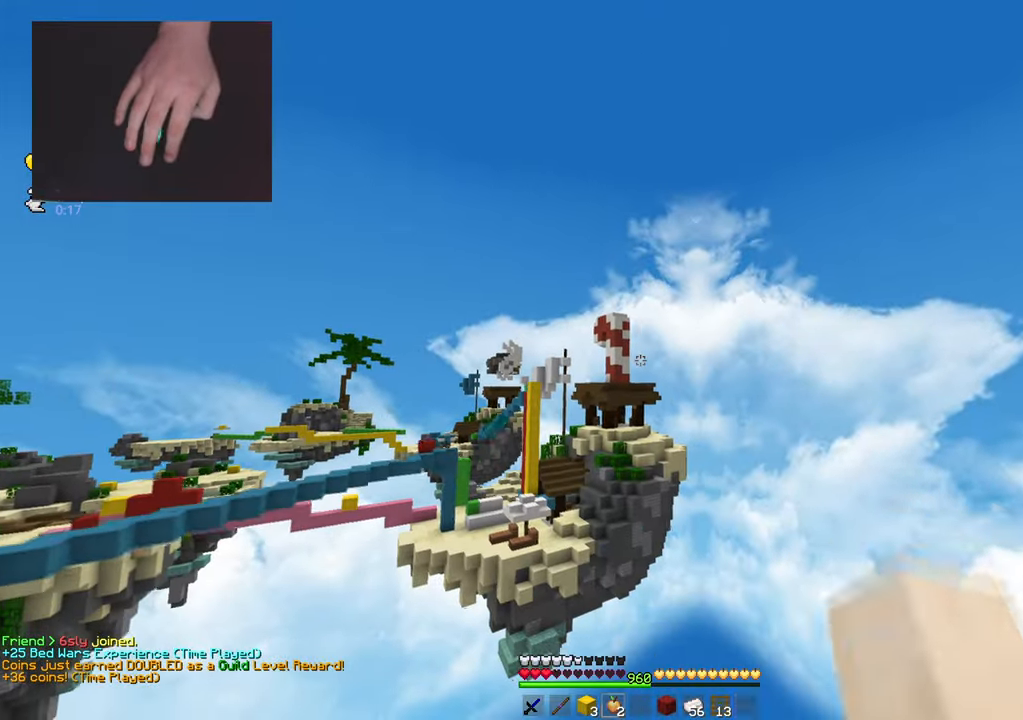
{"keys": ["w"], "mouse": ["left", "right"], "events": [[50, "mouse_right", "down"], [100, "mouse_left", "down"]]}
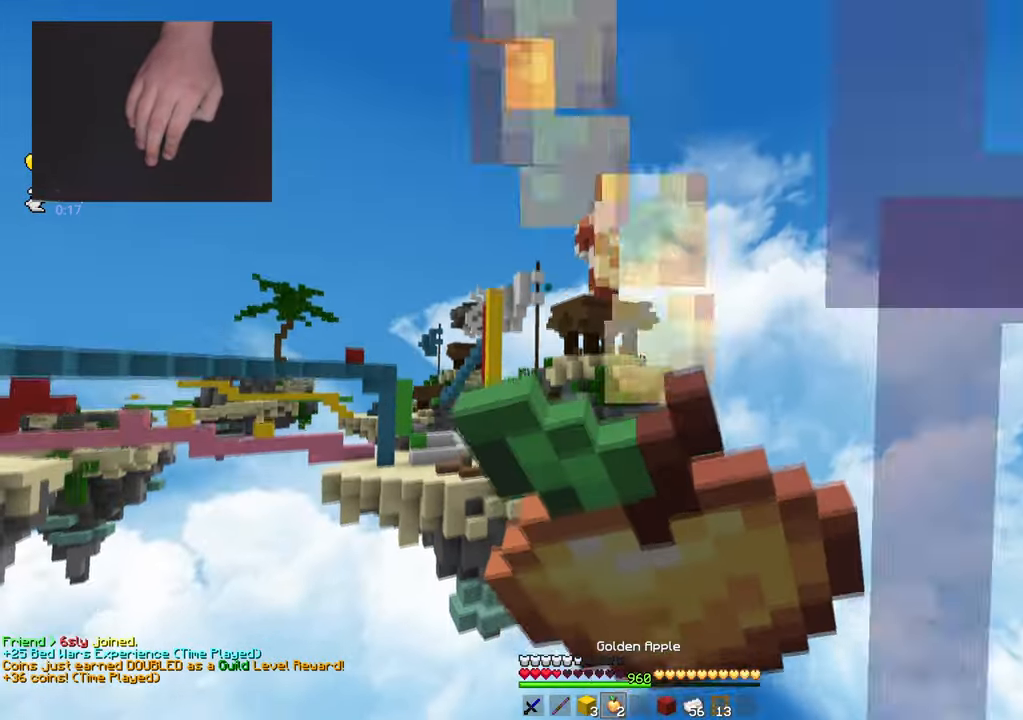
{"keys": ["w"], "mouse": ["left", "right"], "events": []}
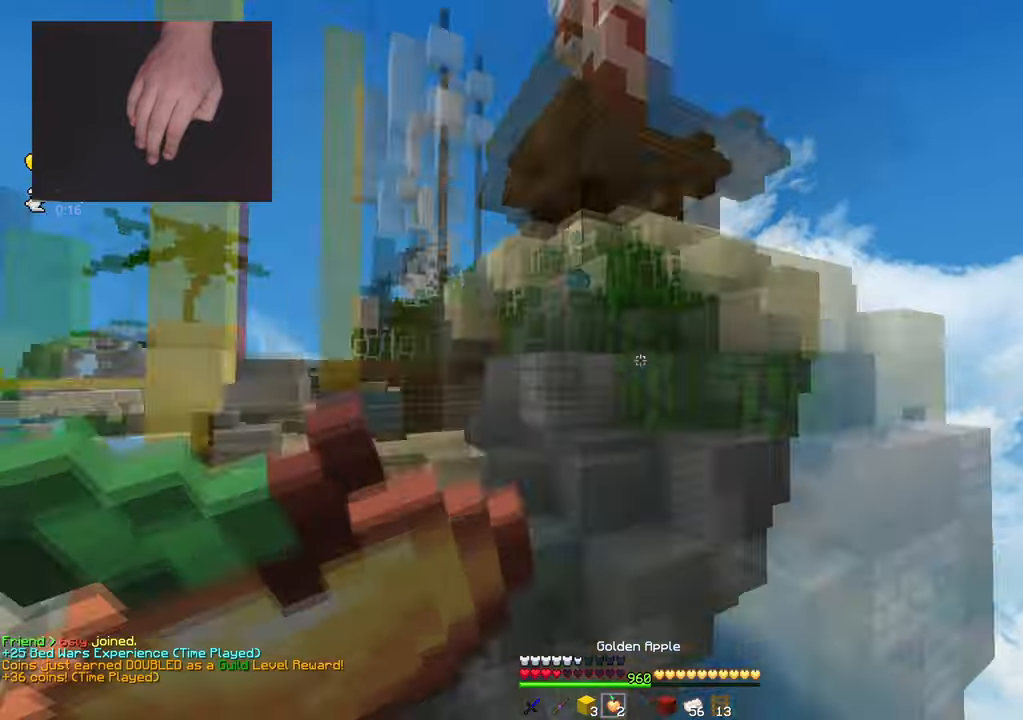
{"keys": ["d", "w"], "mouse": ["left", "right"], "events": [[484, "d", "down"]]}
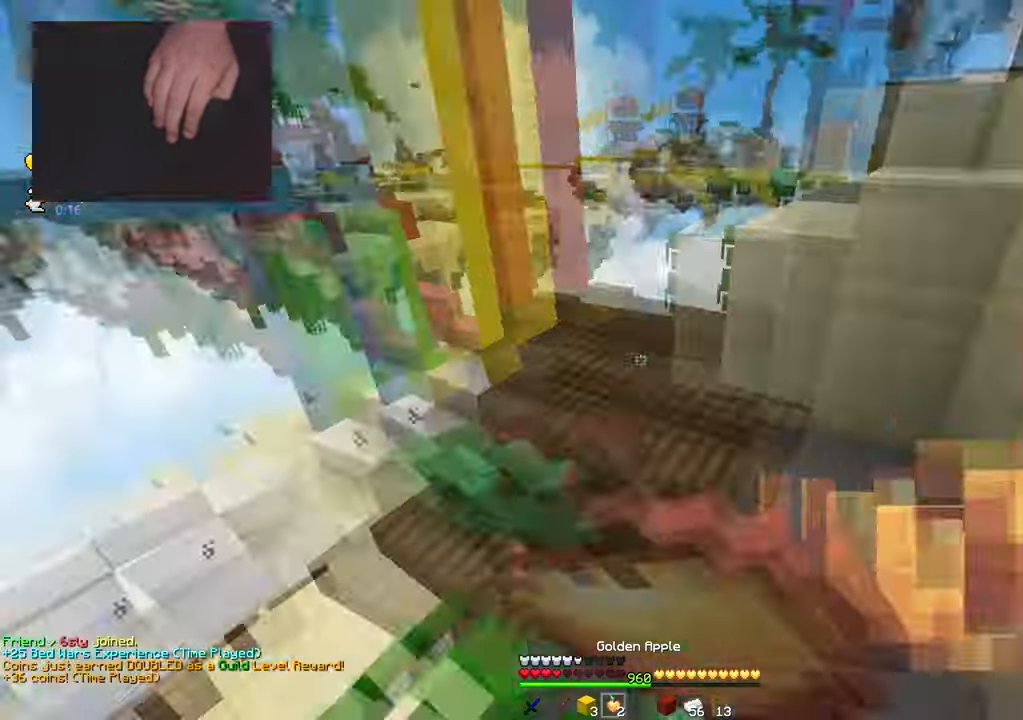
{"keys": ["d", "s"], "mouse": ["left", "right"]}
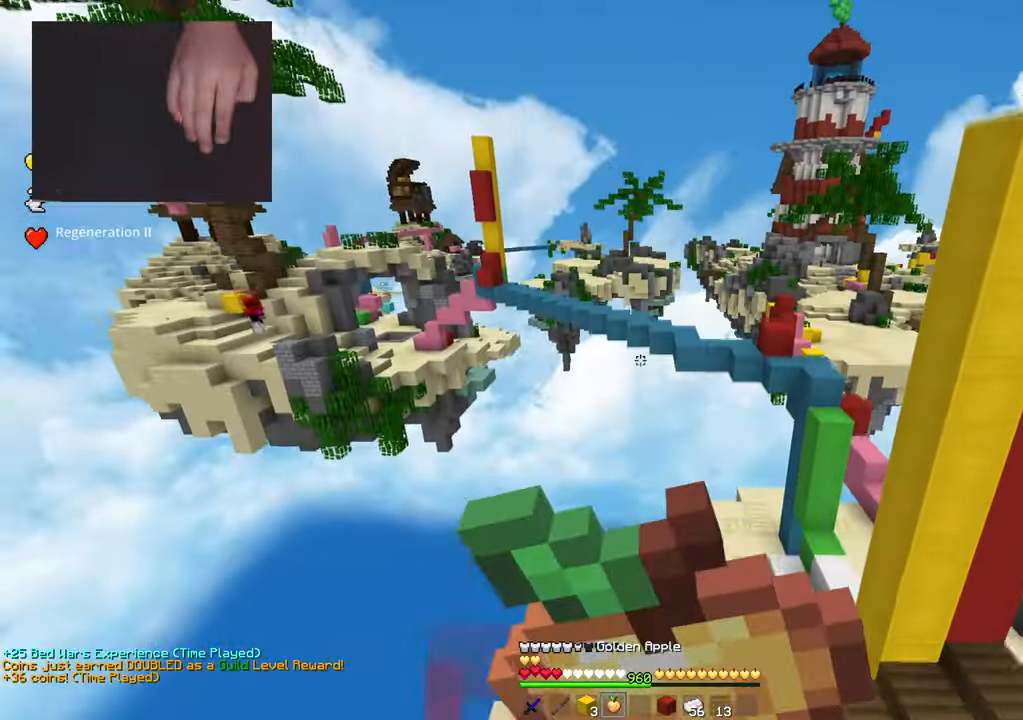
{"keys": ["d", "w"], "mouse": [], "events": [[200, "mouse_right", "up"], [233, "mouse_left", "up"], [233, "s", "up"], [250, "w", "down"]]}
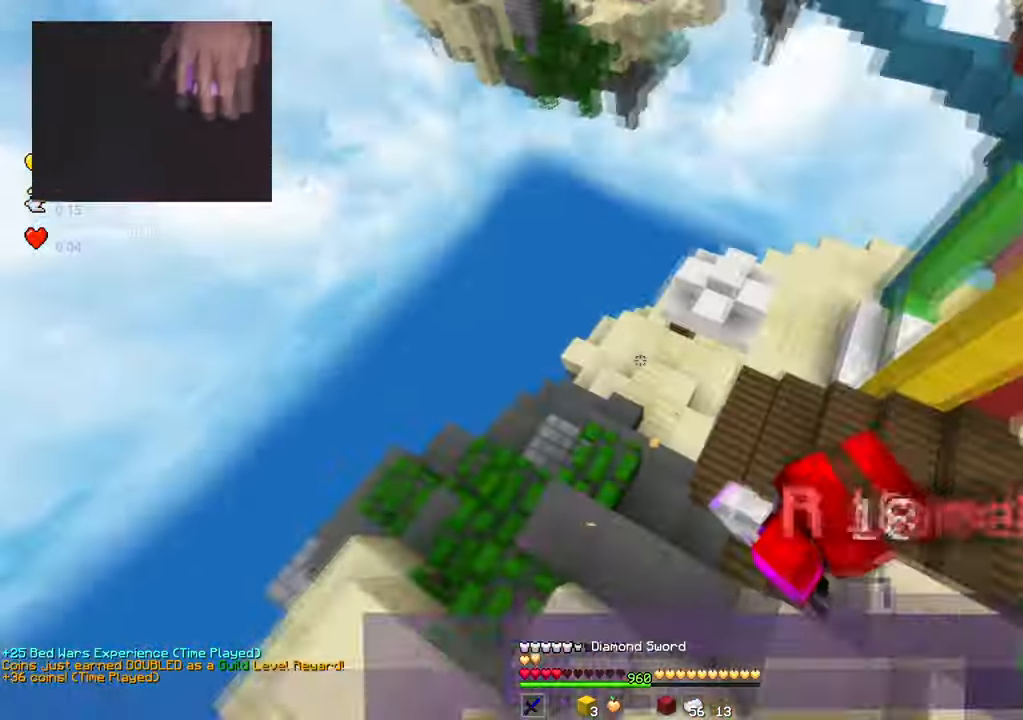
{"keys": ["d", "w"], "mouse": ["left"], "events": [[84, "d", "up"], [217, "mouse_left", "down"], [267, "d", "down"]]}
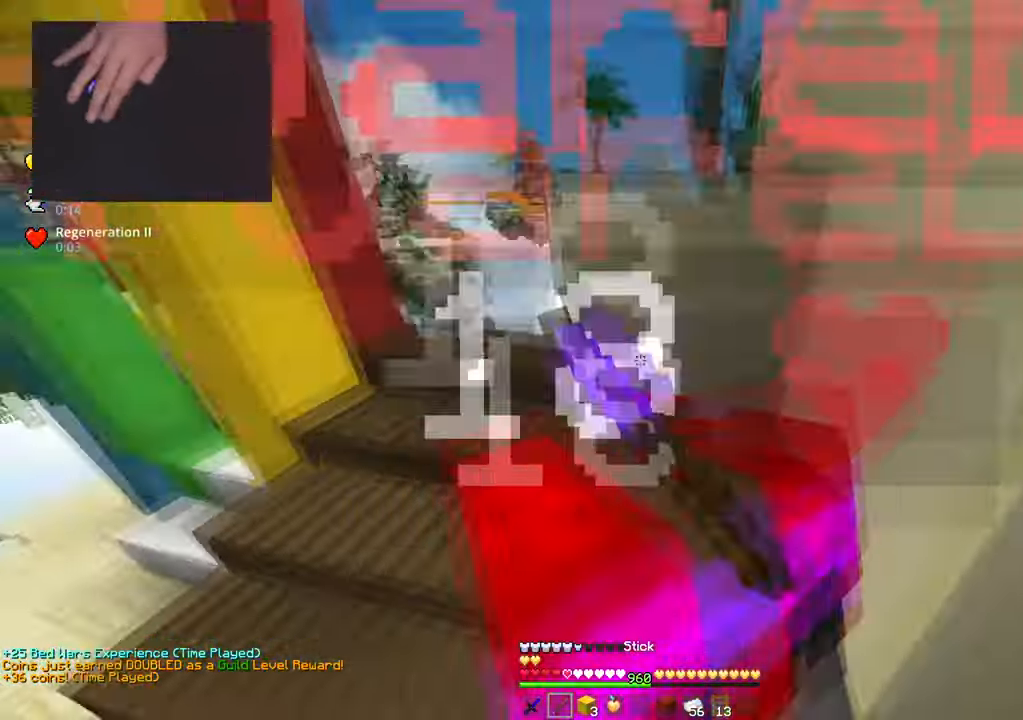
{"keys": ["d", "w"], "mouse": ["left"], "events": []}
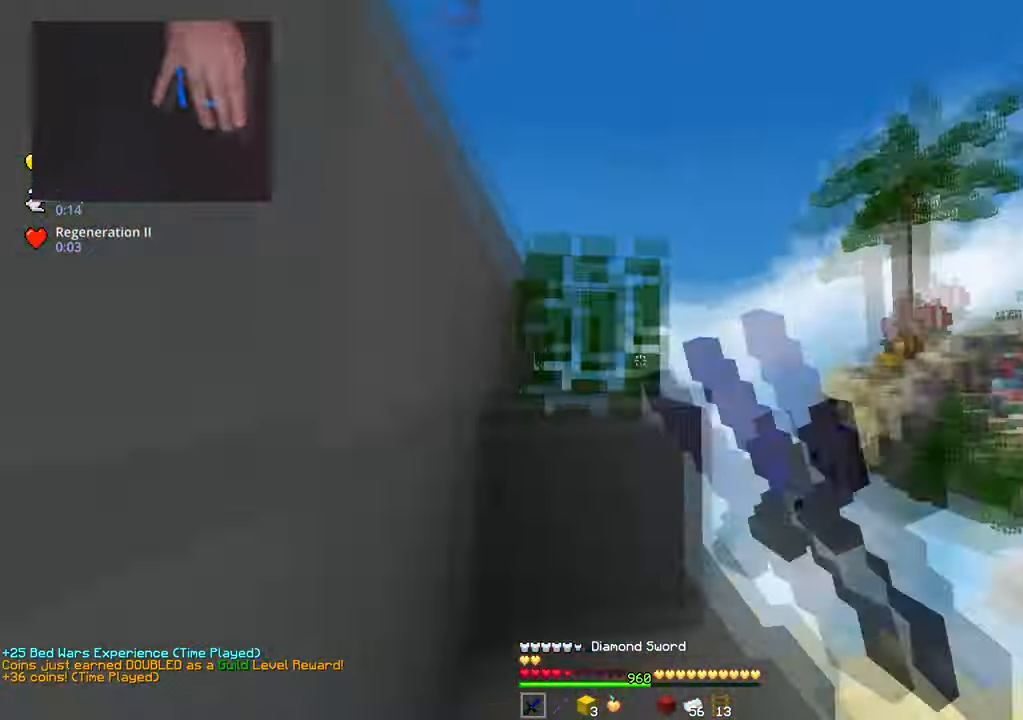
{"keys": ["d"], "mouse": ["left"], "events": [[50, "w", "up"], [216, "s", "down"], [483, "s", "up"]]}
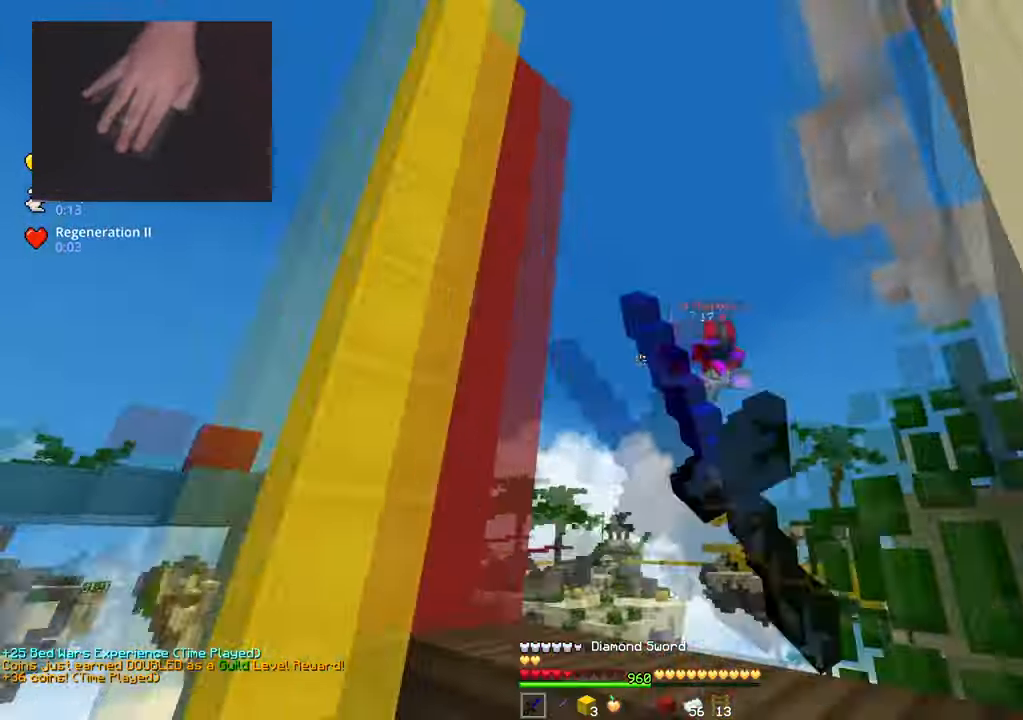
{"keys": ["d", "w"], "mouse": [], "events": [[17, "space", "down"], [17, "w", "down"], [250, "space", "up"], [417, "mouse_left", "up"]]}
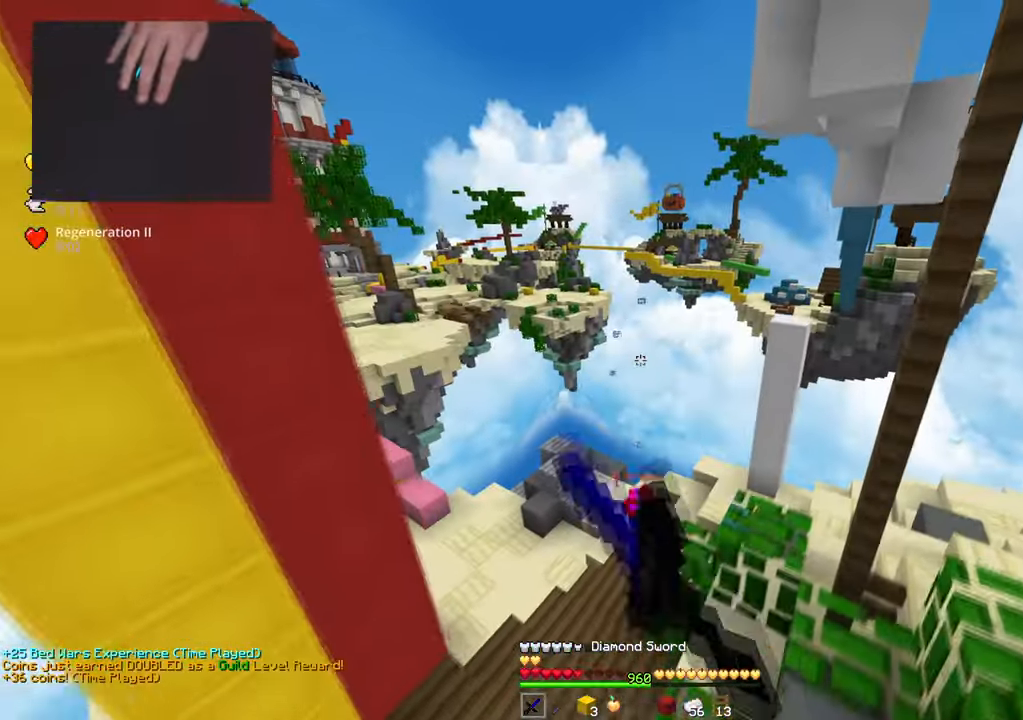
{"keys": ["a", "w"], "mouse": [], "events": [[66, "d", "up"], [100, "a", "down"]]}
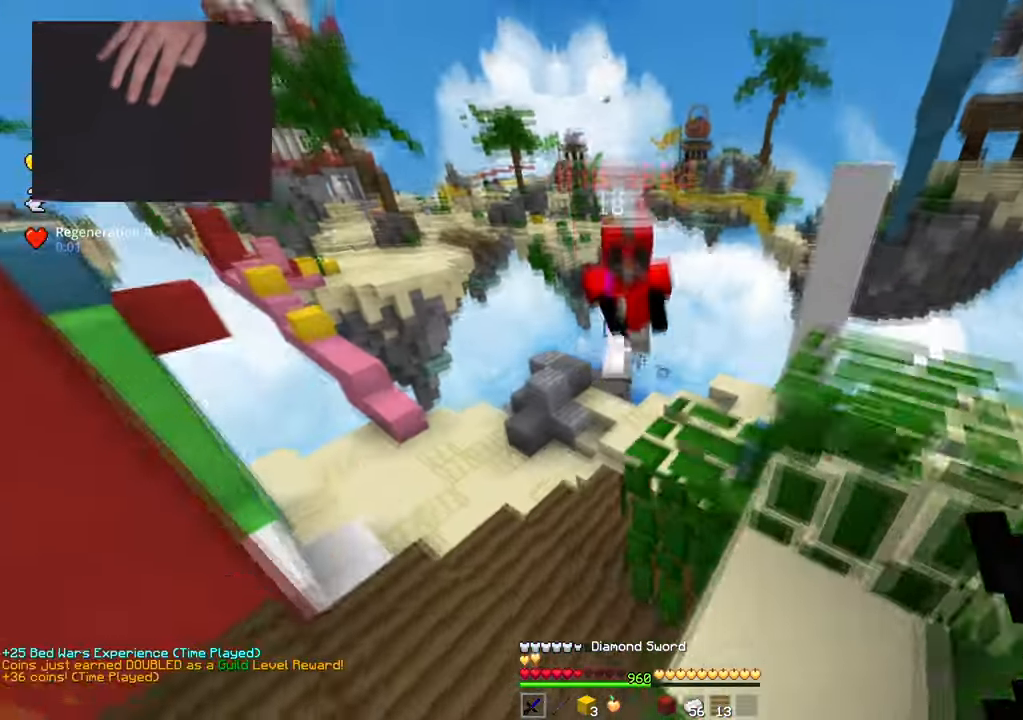
{"keys": ["w"], "mouse": ["left"], "events": [[50, "mouse_left", "down"], [67, "a", "up"], [150, "d", "down"], [501, "d", "up"]]}
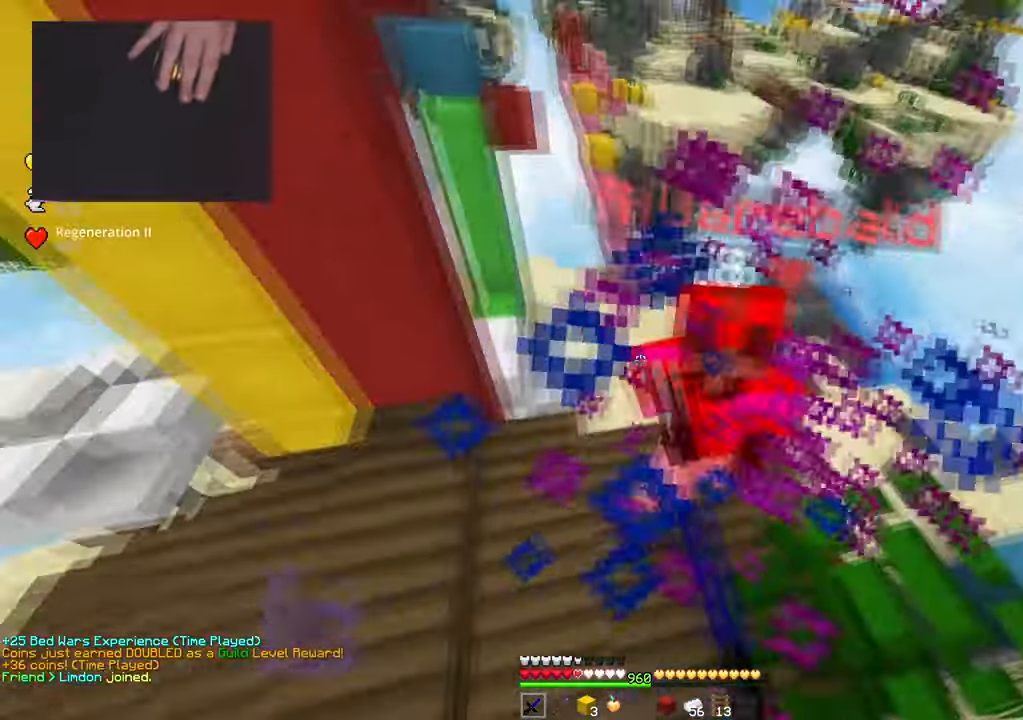
{"keys": ["a", "w"], "mouse": ["left"], "events": [[16, "a", "down"], [183, "a", "up"], [367, "a", "down"]]}
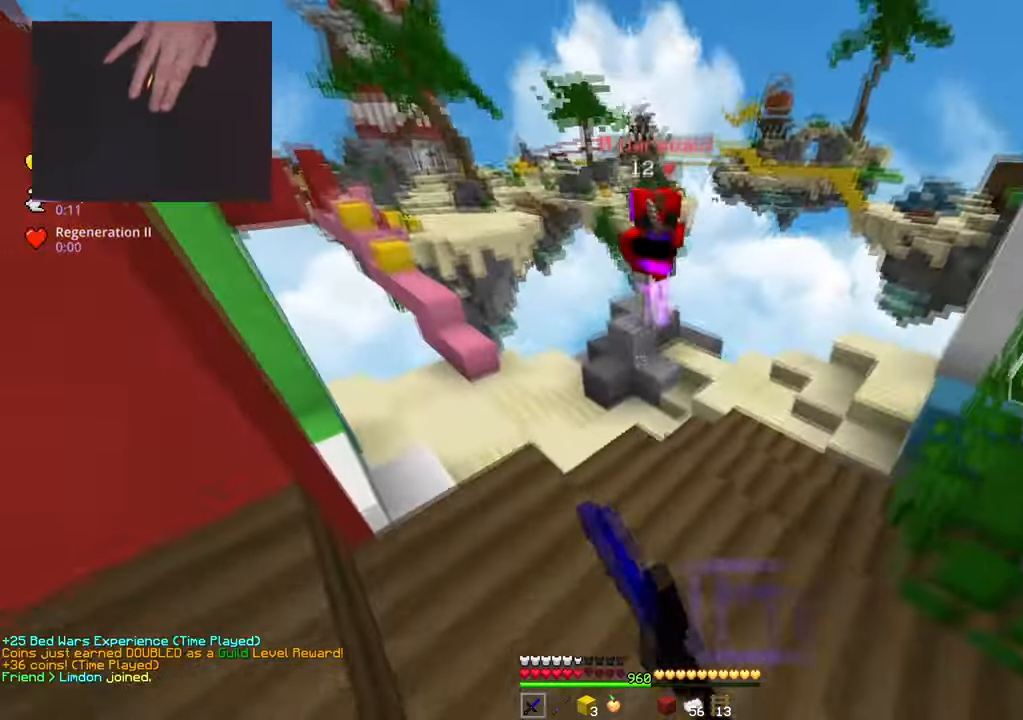
{"keys": ["d", "s"], "mouse": [], "events": [[84, "mouse_left", "up"], [117, "space", "down"], [350, "space", "up"], [400, "w", "up"], [417, "s", "down"], [484, "d", "down"], [501, "a", "up"]]}
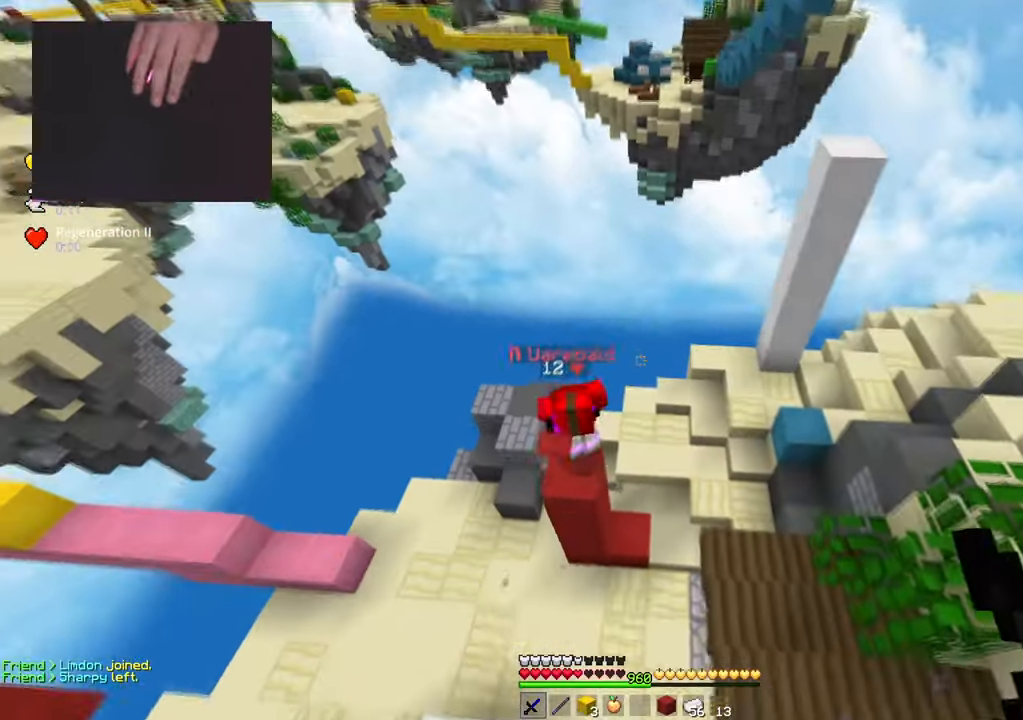
{"keys": ["w"], "mouse": ["left"], "events": [[50, "s", "up"], [83, "w", "down"], [233, "d", "up"], [500, "mouse_left", "down"]]}
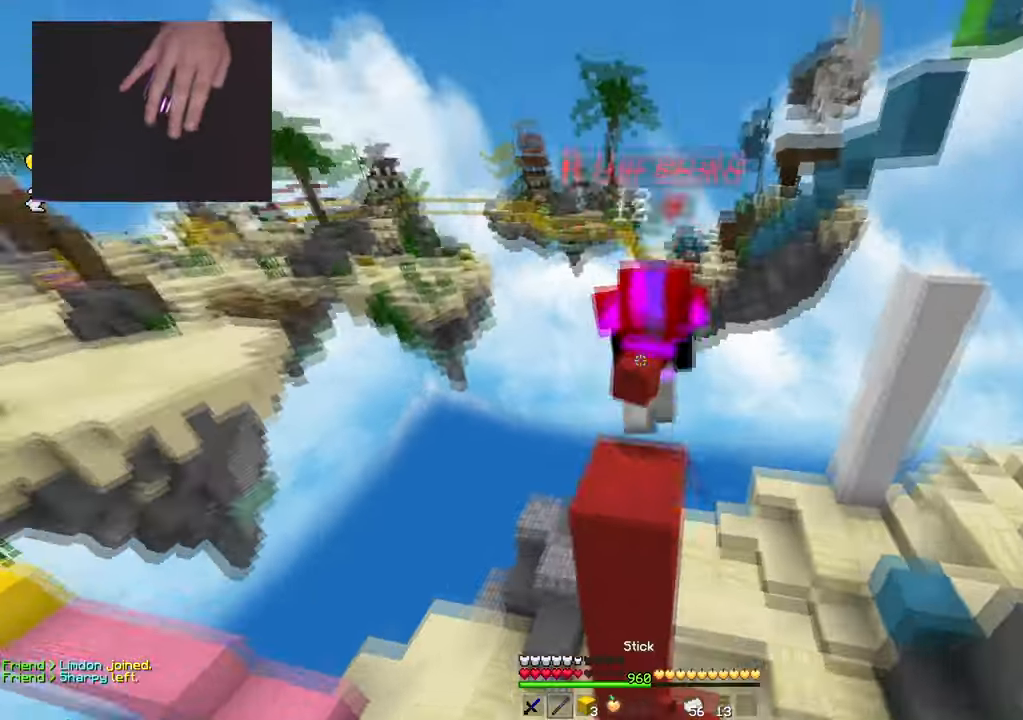
{"keys": ["d"], "mouse": [], "events": [[50, "d", "down"], [284, "w", "up"], [334, "mouse_left", "up"]]}
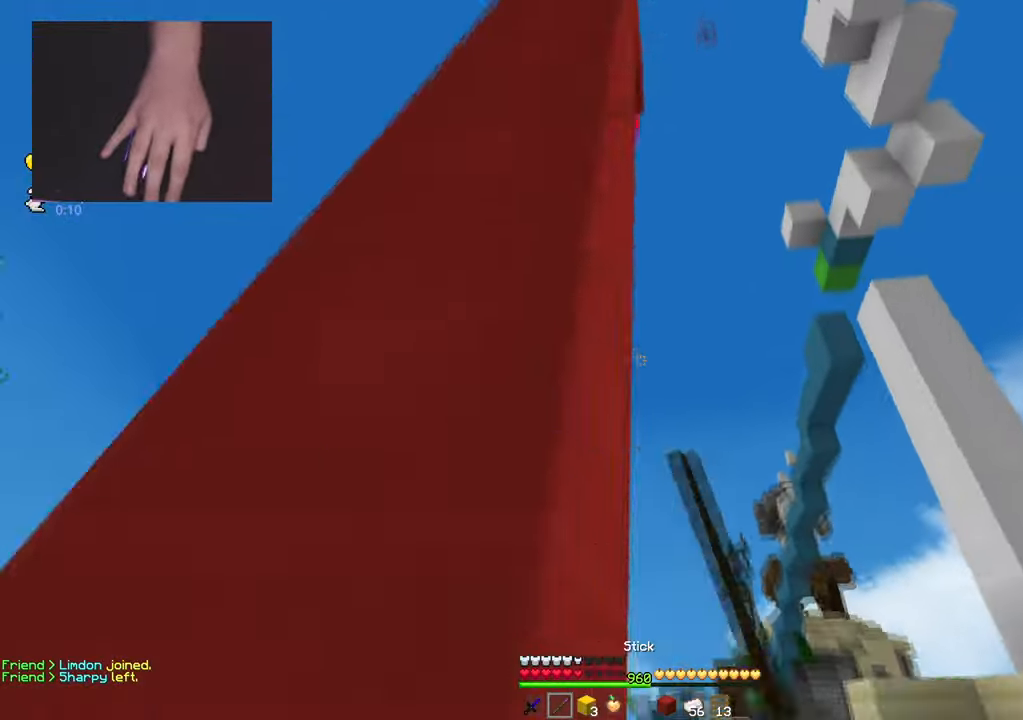
{"keys": ["w"], "mouse": [], "events": [[66, "space", "down"], [216, "w", "down"], [300, "d", "up"], [333, "space", "up"]]}
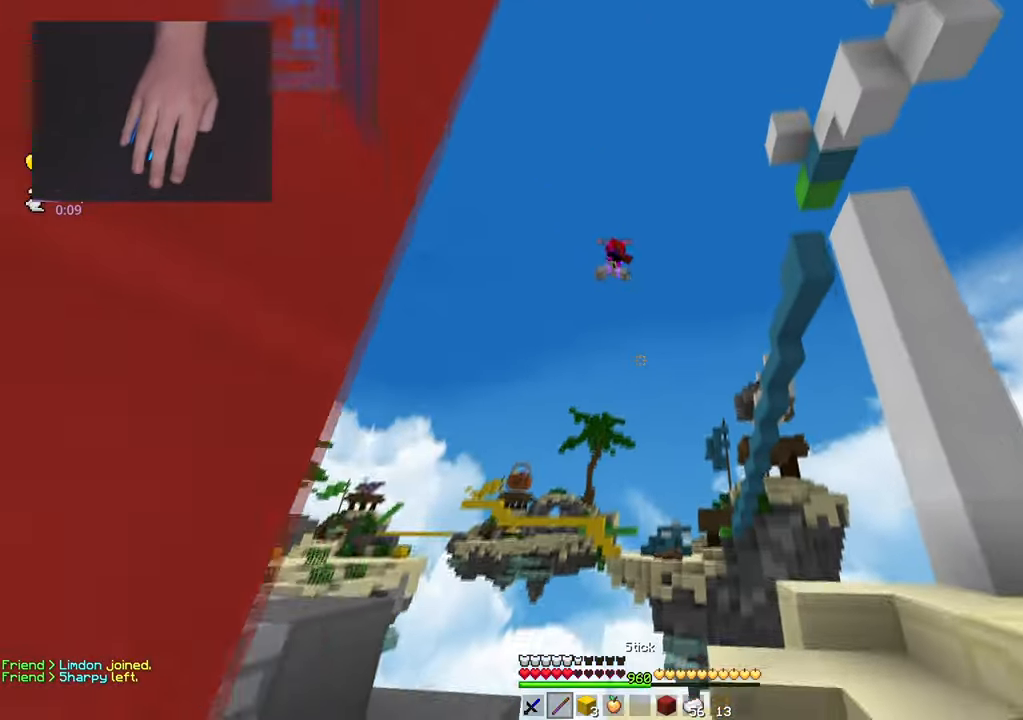
{"keys": [], "mouse": [], "events": [[67, "w", "up"], [150, "space", "down"], [367, "space", "up"]]}
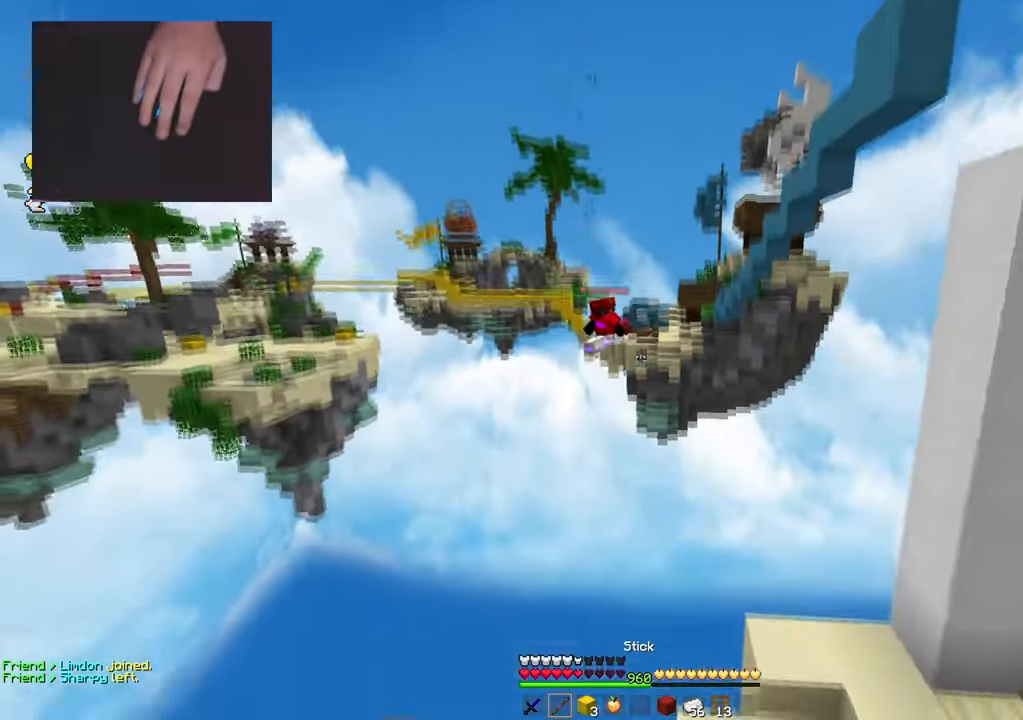
{"keys": [], "mouse": [], "events": [[83, "w", "down"], [233, "w", "up"]]}
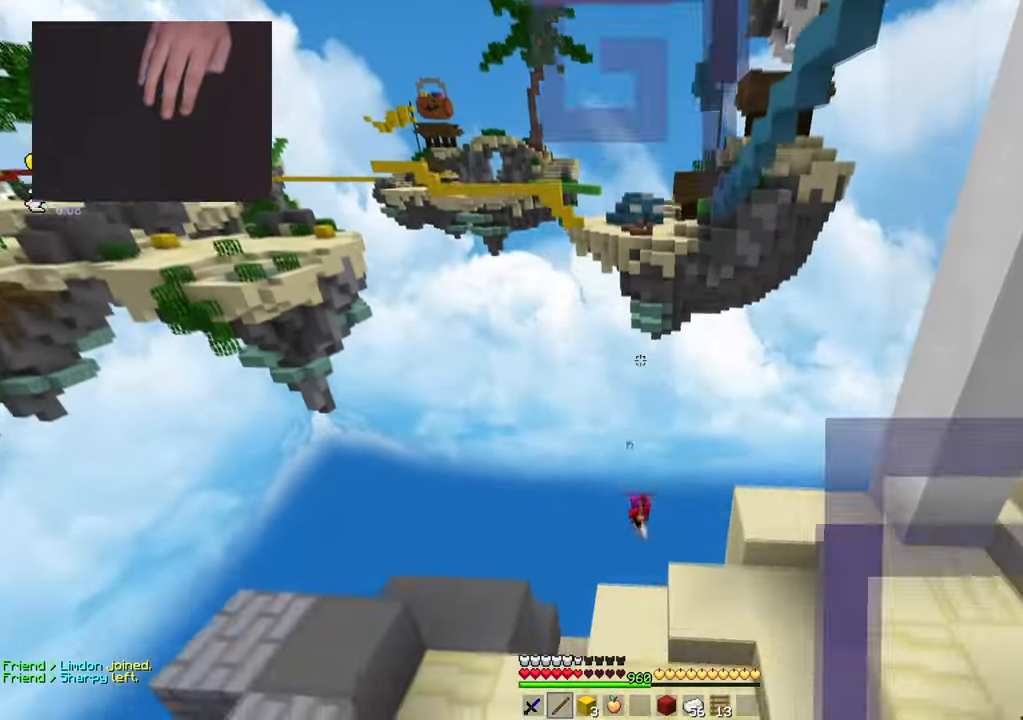
{"keys": ["space", "w"], "mouse": [], "events": [[217, "w", "down"], [384, "space", "down"]]}
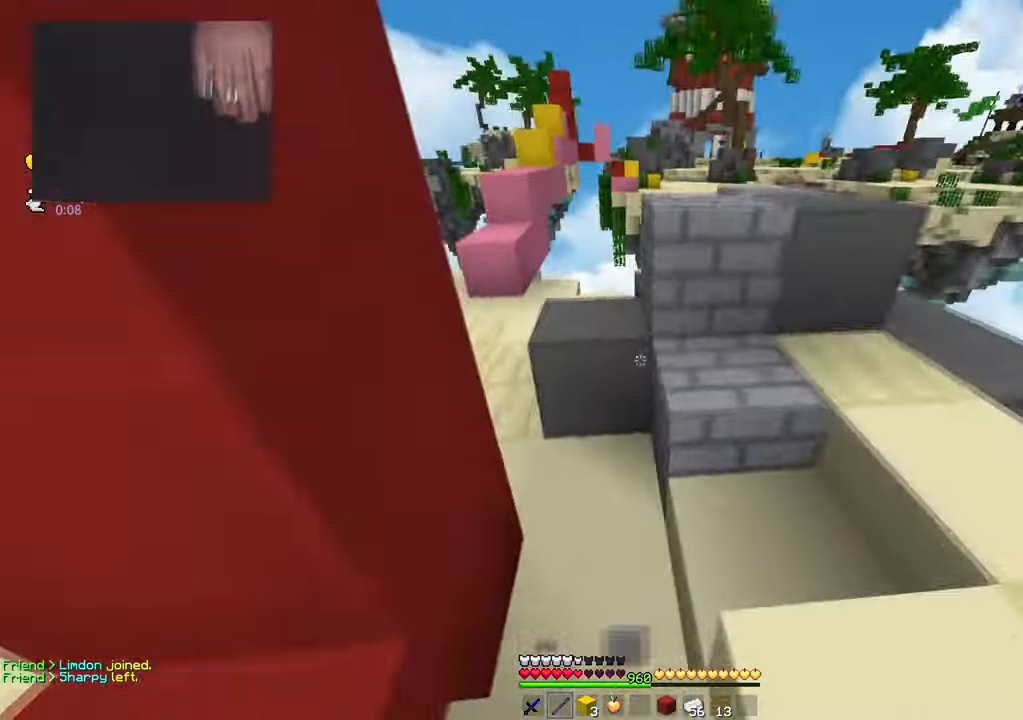
{"keys": ["a", "w"], "mouse": [], "events": [[250, "a", "down"], [300, "space", "up"]]}
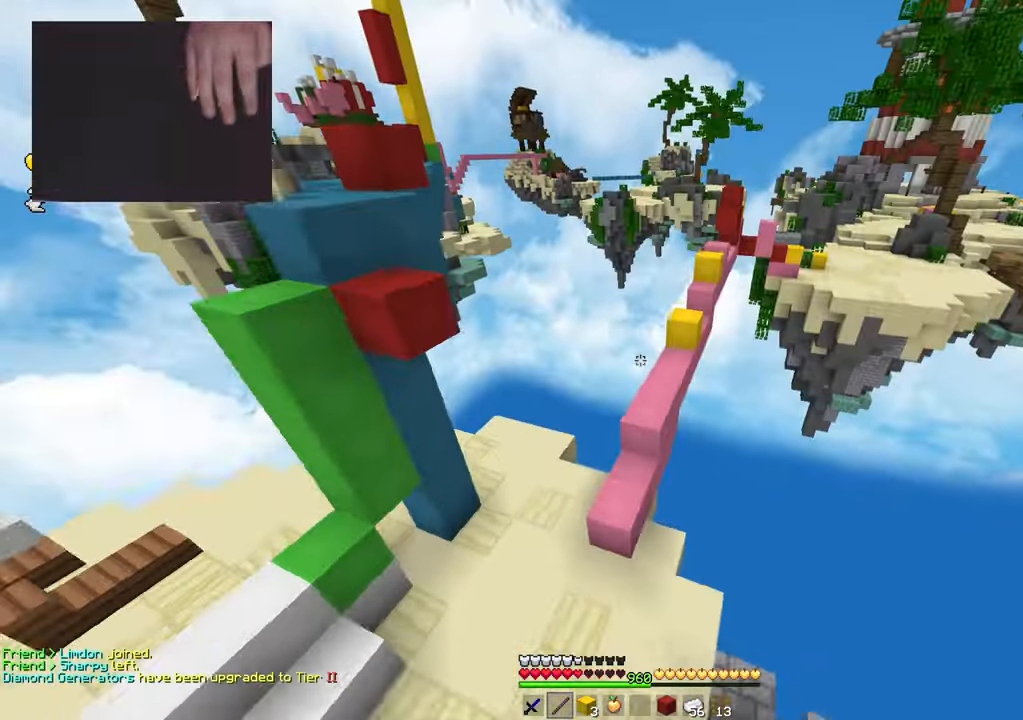
{"keys": [], "mouse": [], "events": [[250, "a", "up"], [334, "a", "down"], [484, "a", "up"], [501, "w", "up"]]}